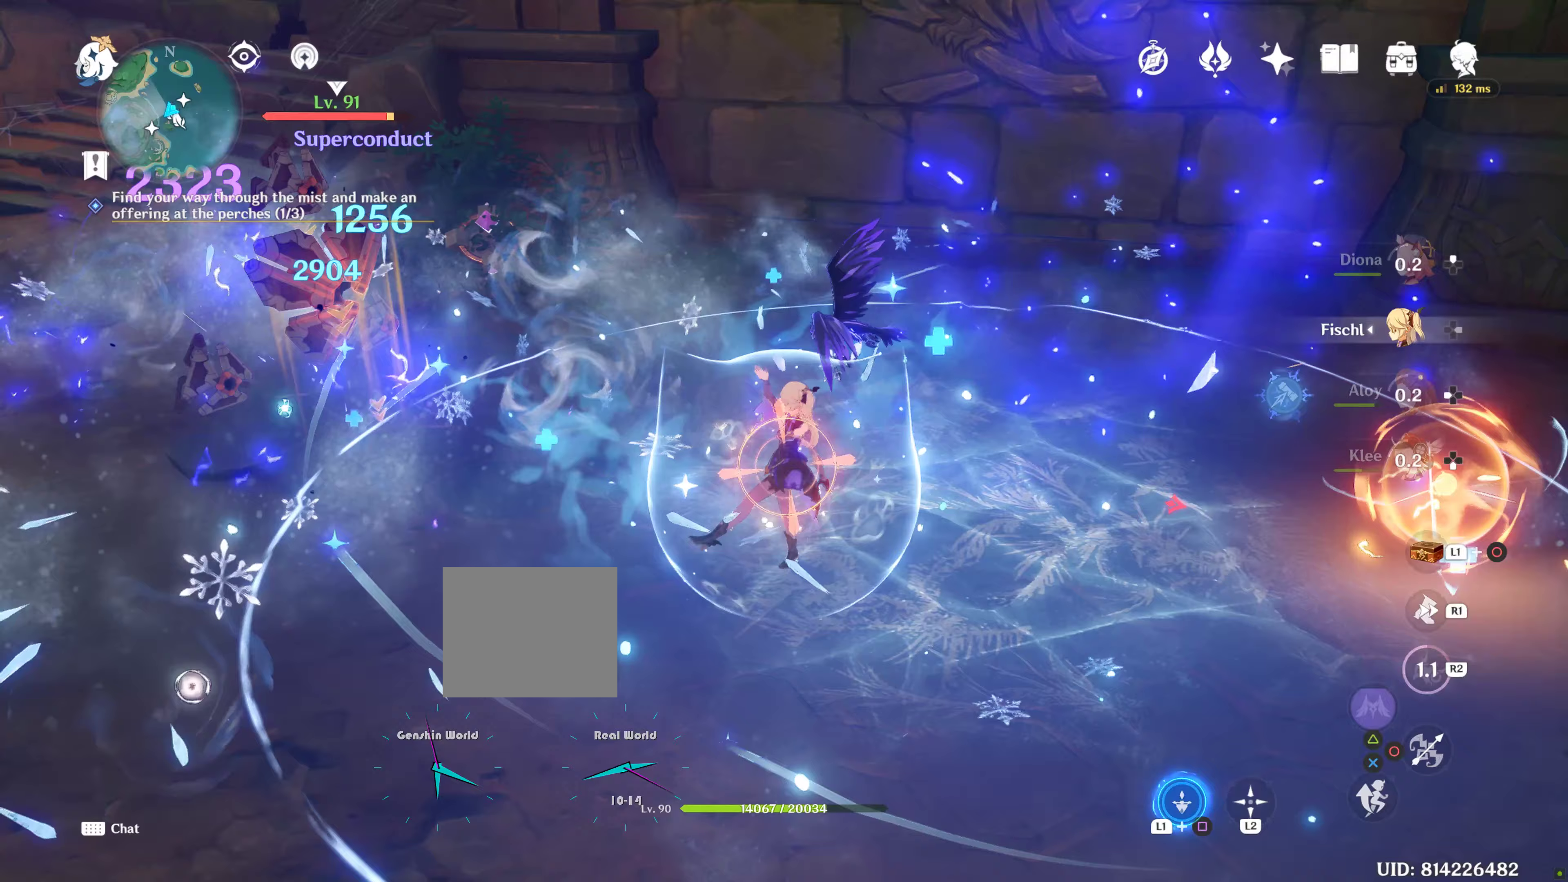
Gameplay with a controller (PlayStation layout); each line is a JSON object with the inputs held at the frame after it (dt_ms = milliseconds from this image to that frame). "events" lists button and stick changes between this image and that frame as [ms after this image, input, new state], when the widget could be followed in between. Not read: R3.
{"dt_ms": 433, "buttons": ["CIRCLE", "DPAD_DOWN"], "left_stick": "center", "right_stick": "center", "events": [[33, "DPAD_DOWN", "down"], [50, "CIRCLE", "down"], [117, "CIRCLE", "up"], [167, "DPAD_DOWN", "up"], [233, "CIRCLE", "down"], [267, "CIRCLE", "up"], [317, "DPAD_DOWN", "down"], [367, "CIRCLE", "down"]]}
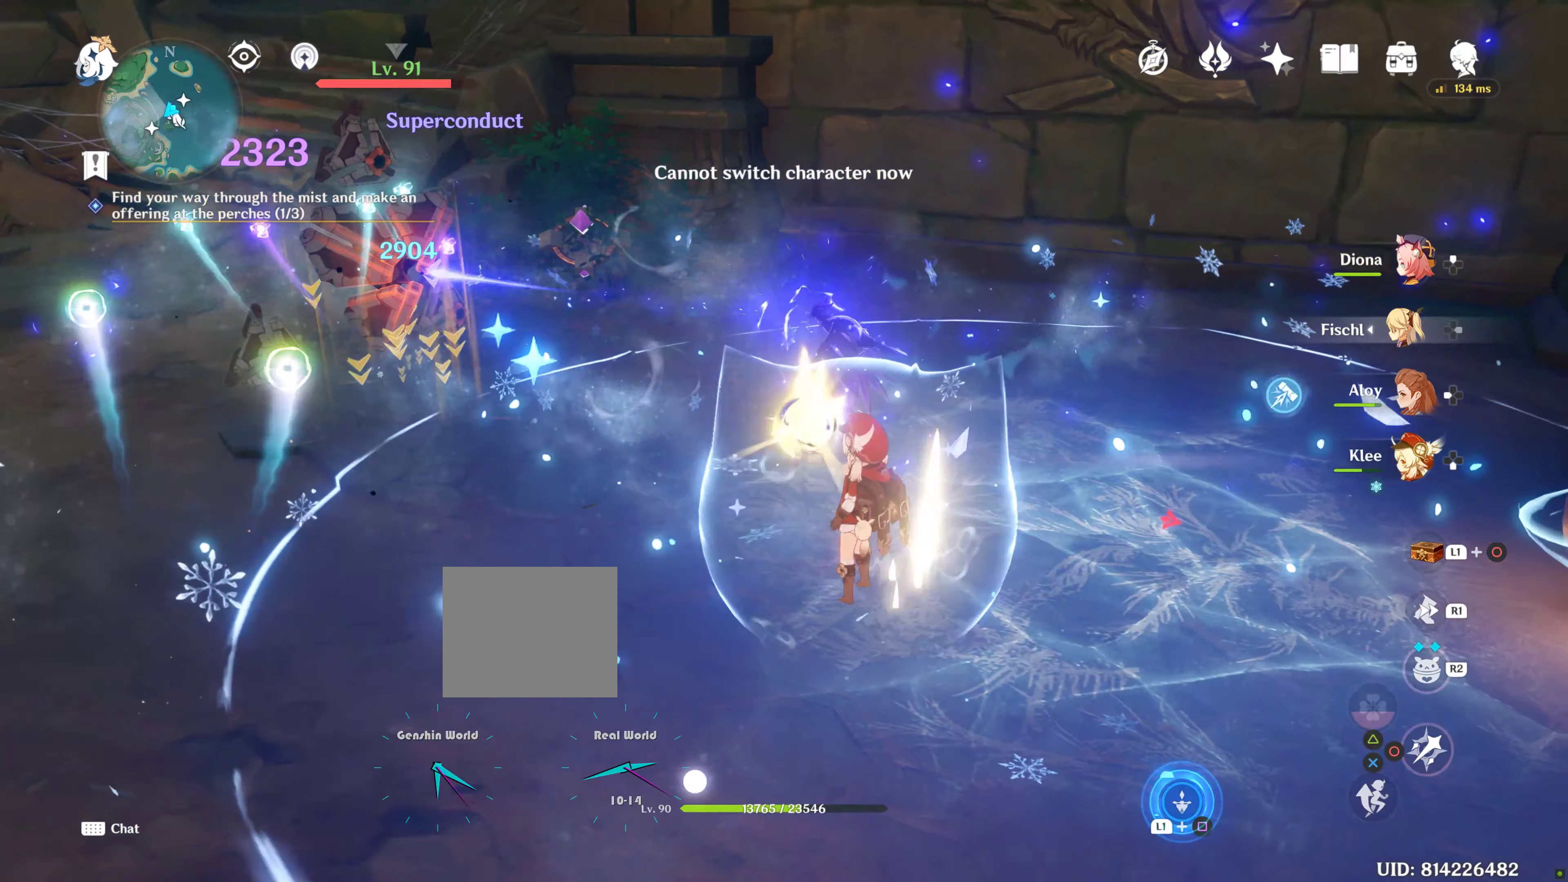
{"dt_ms": 500, "buttons": [], "left_stick": "center", "right_stick": "center", "events": [[84, "CIRCLE", "up"], [100, "CIRCLE", "down"], [167, "CIRCLE", "up"], [234, "CIRCLE", "down"], [234, "DPAD_DOWN", "up"], [250, "DPAD_DOWN", "down"], [317, "CIRCLE", "up"], [384, "CIRCLE", "down"], [384, "DPAD_DOWN", "up"], [467, "CIRCLE", "up"]]}
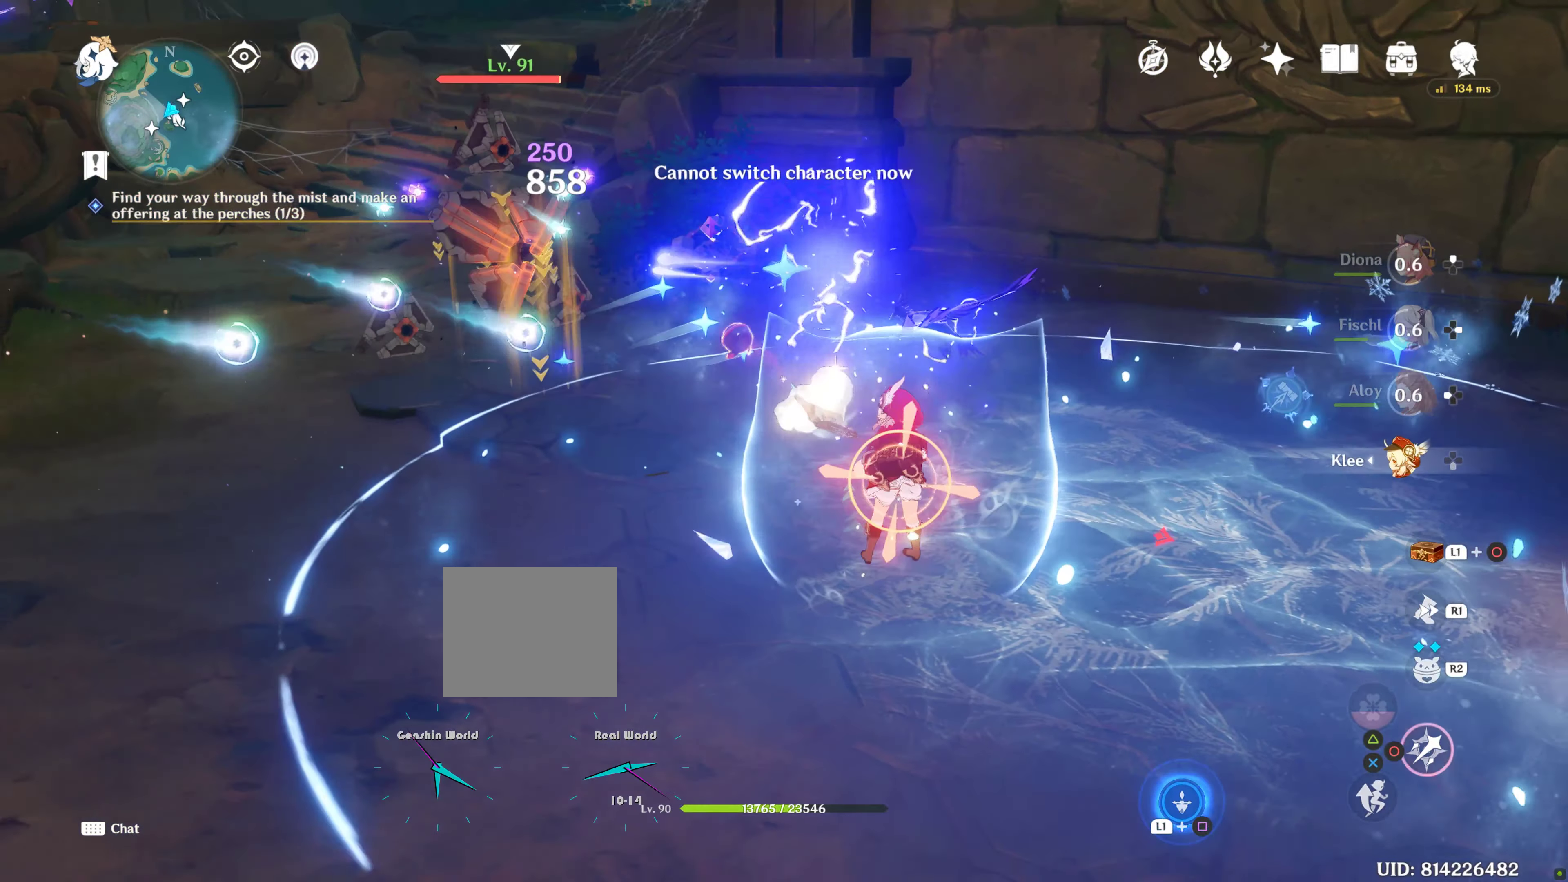
{"dt_ms": 500, "buttons": ["CIRCLE"], "left_stick": "center", "right_stick": "center", "events": [[17, "CIRCLE", "down"], [117, "CIRCLE", "up"], [150, "CIRCLE", "down"], [267, "CIRCLE", "up"], [350, "R2", "down"], [467, "CIRCLE", "down"], [500, "R2", "up"]]}
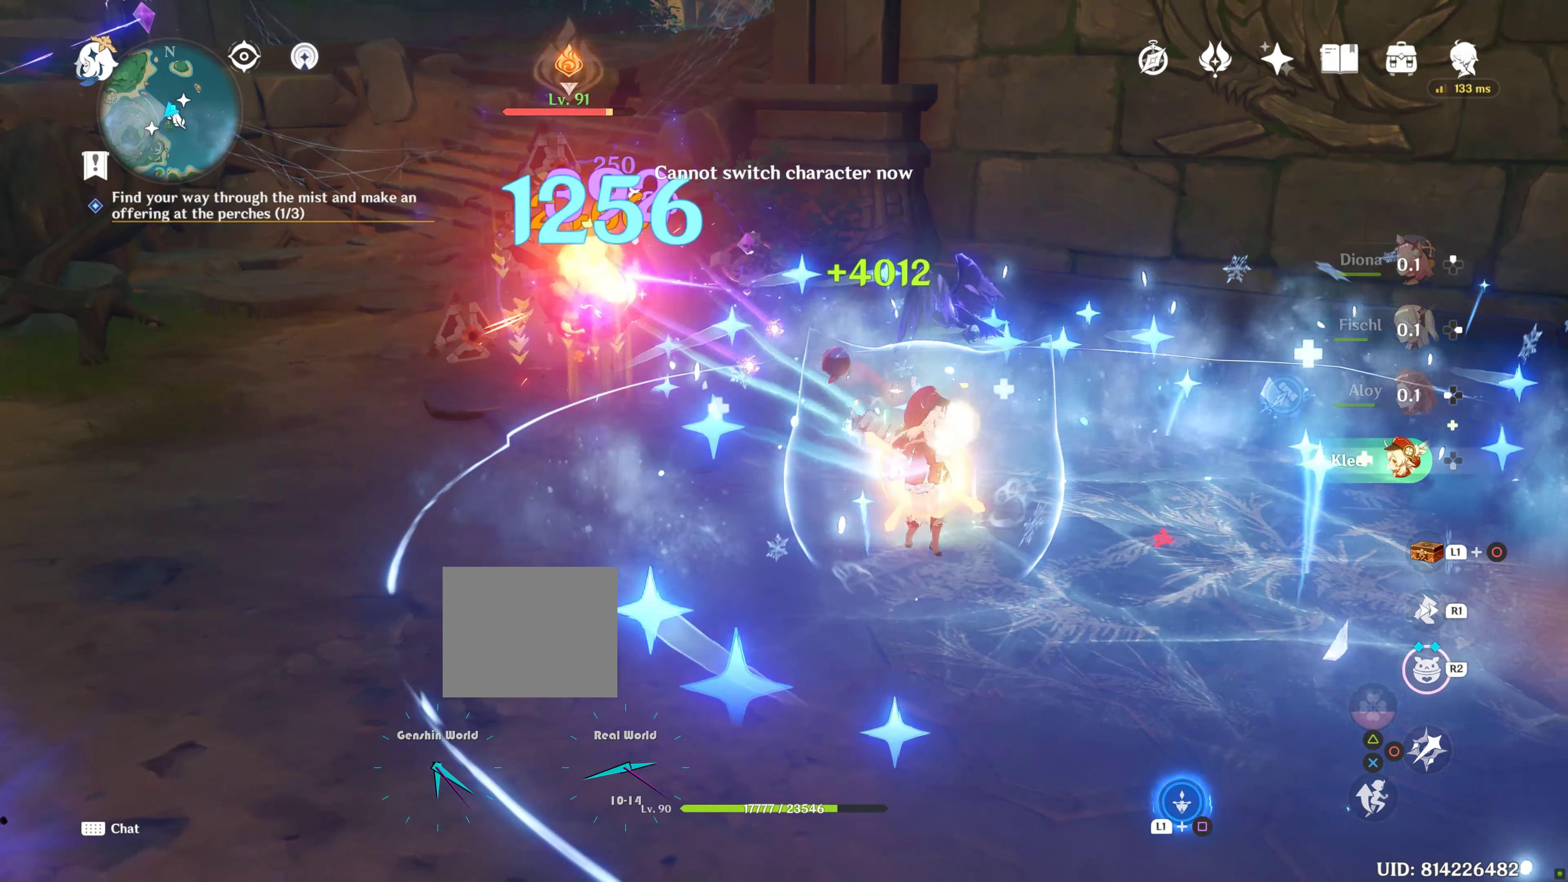
{"dt_ms": 500, "buttons": ["CIRCLE"], "left_stick": "center", "right_stick": "center", "events": [[50, "CIRCLE", "up"], [150, "CIRCLE", "down"], [200, "CIRCLE", "up"], [234, "R2", "down"], [284, "CIRCLE", "down"], [300, "R2", "up"], [367, "CIRCLE", "up"], [434, "CIRCLE", "down"]]}
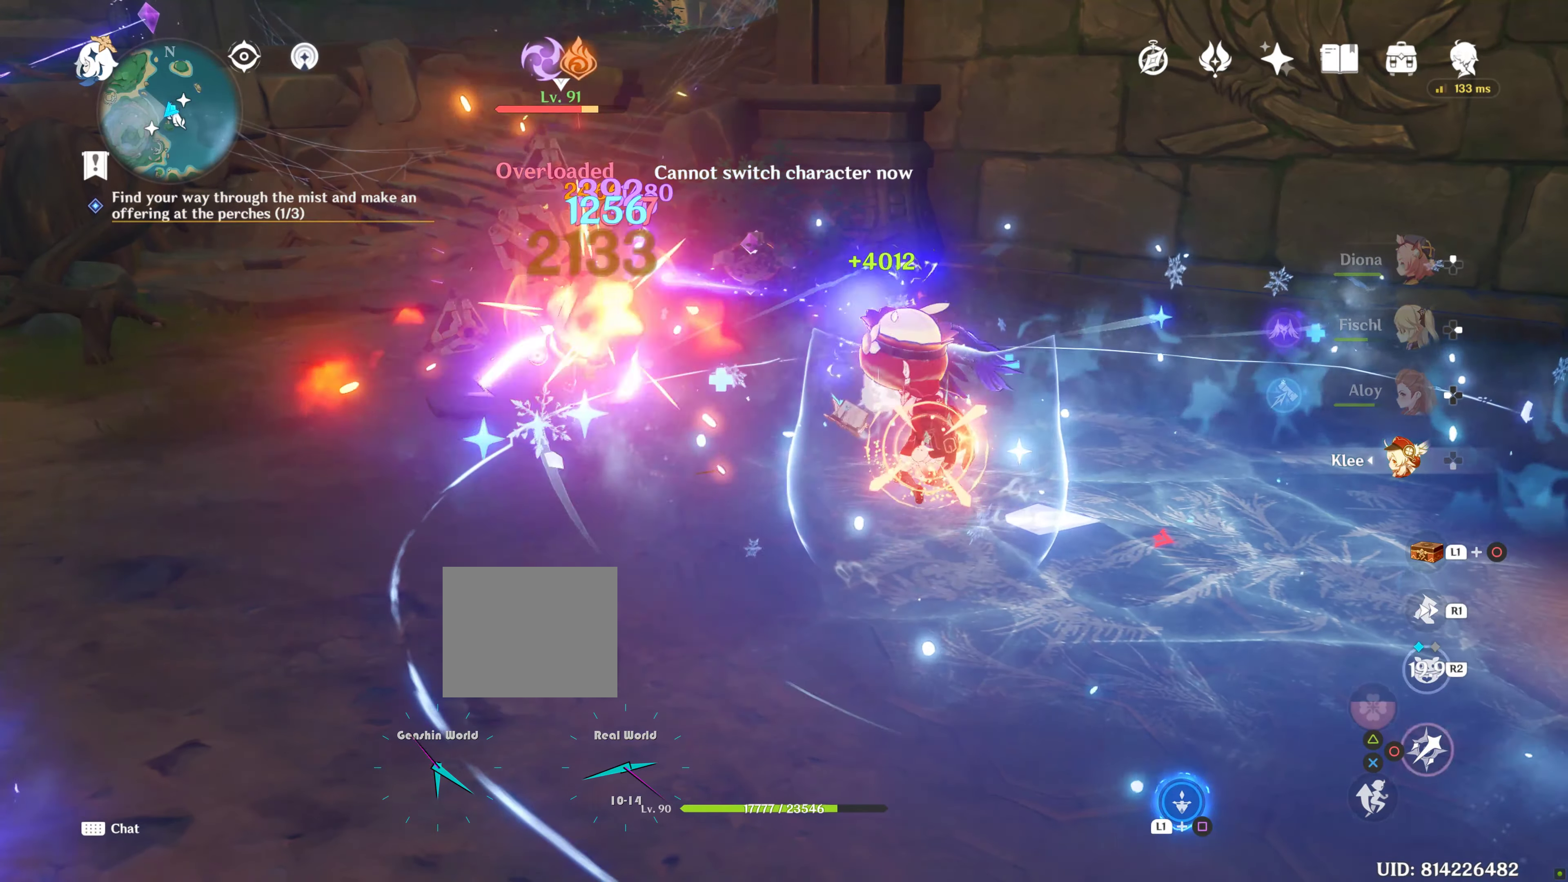
{"dt_ms": 500, "buttons": ["CIRCLE"], "left_stick": "center", "right_stick": "center", "events": []}
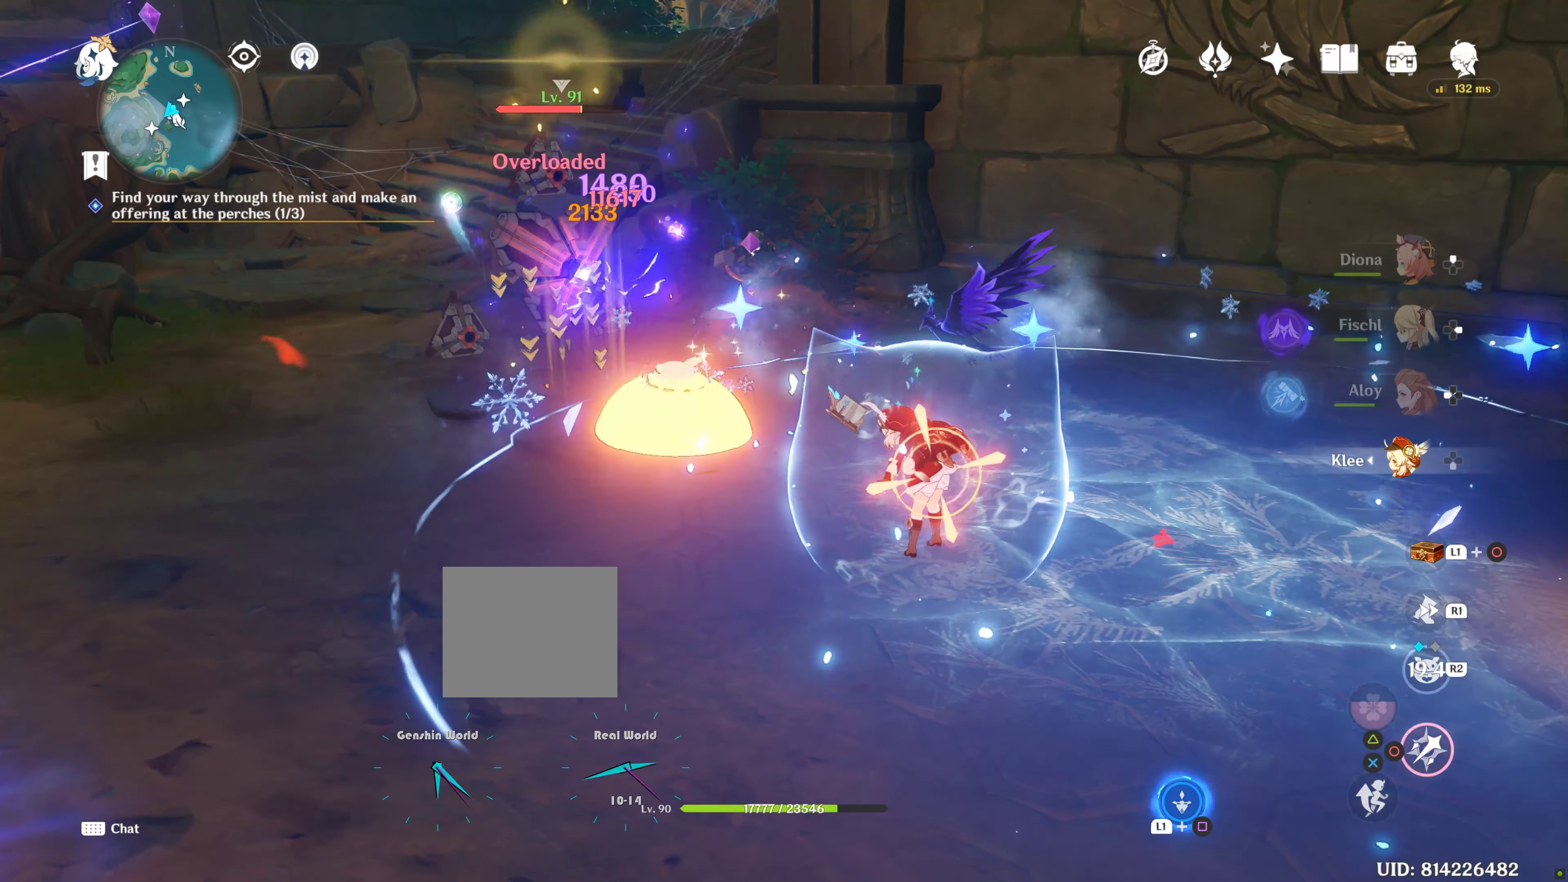
{"dt_ms": 500, "buttons": ["R1"], "left_stick": "up-left", "right_stick": "center", "events": [[300, "CIRCLE", "up"], [484, "R1", "down"], [500, "left_stick", "up-left"]]}
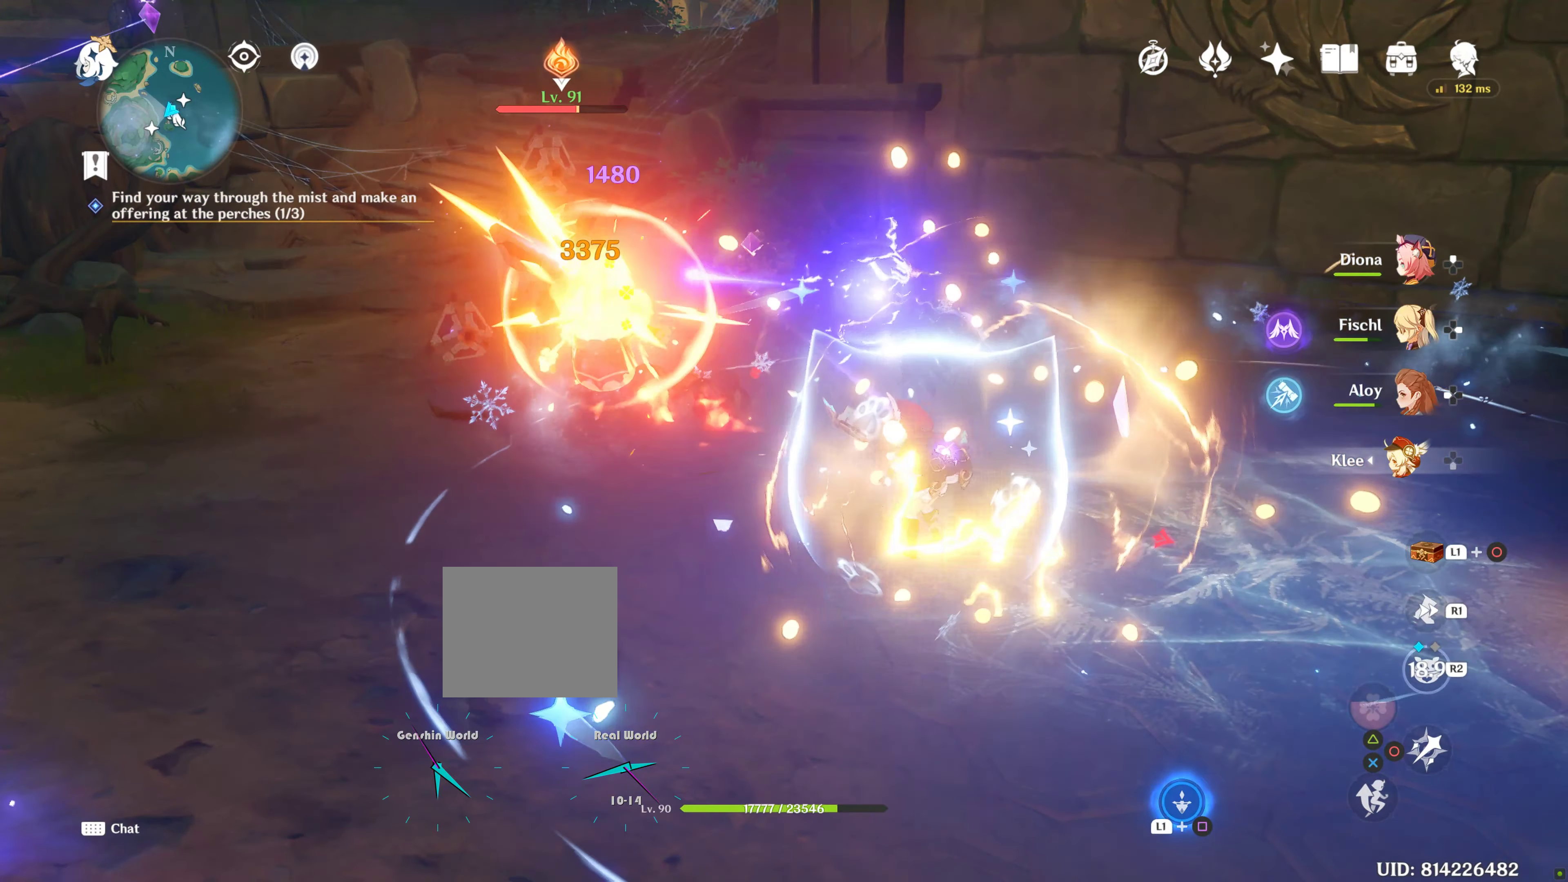
{"dt_ms": 500, "buttons": [], "left_stick": "up-left", "right_stick": "center", "events": [[134, "R1", "up"], [217, "CIRCLE", "down"], [300, "CIRCLE", "up"], [400, "CIRCLE", "down"], [484, "CIRCLE", "up"]]}
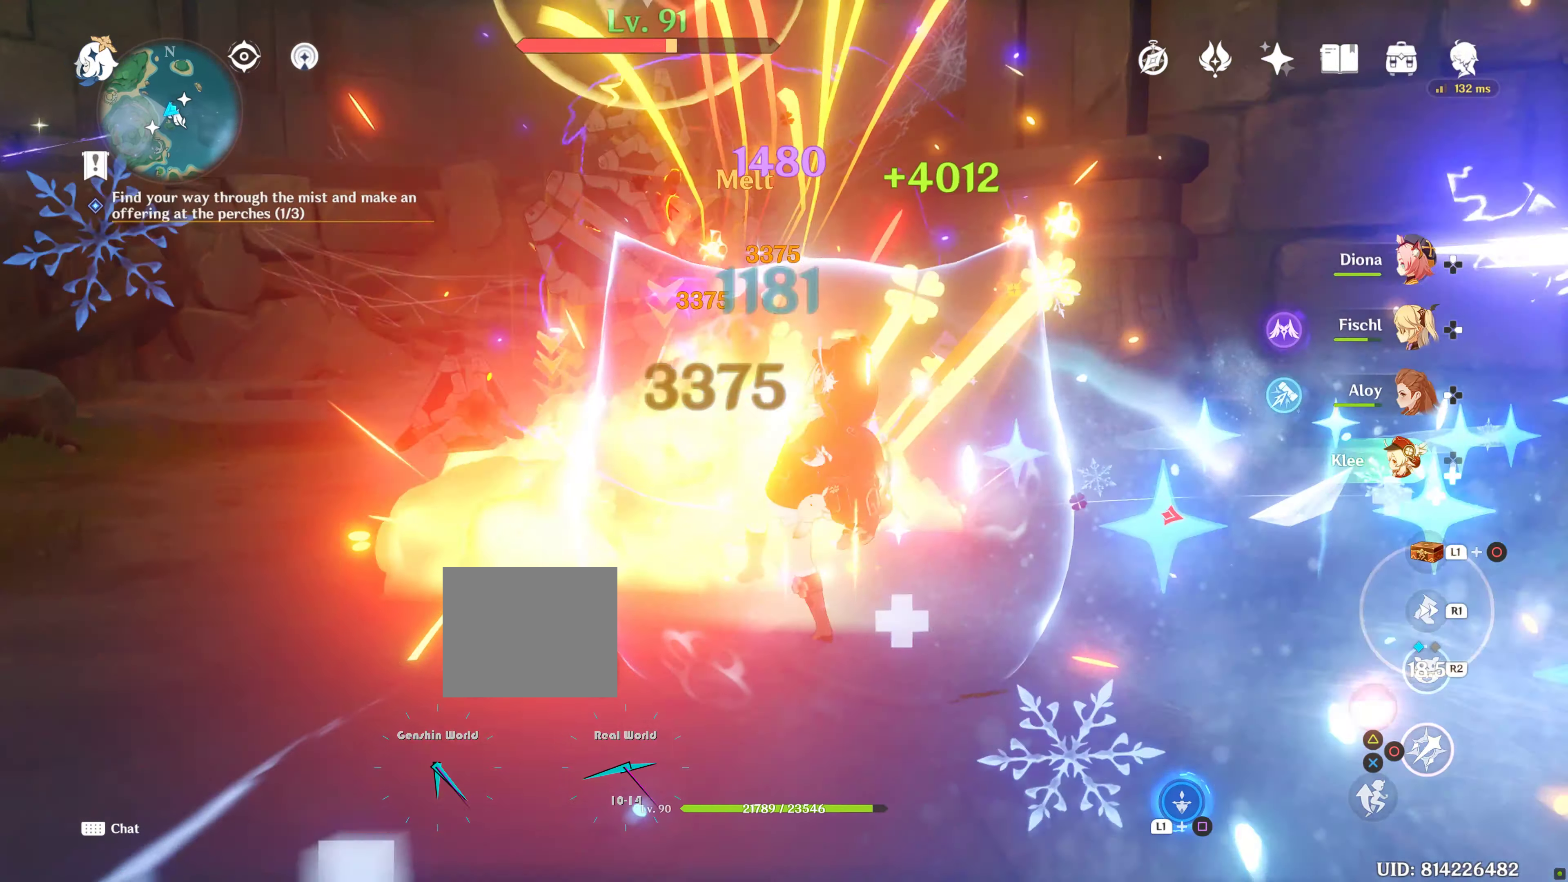
{"dt_ms": 500, "buttons": [], "left_stick": "up-left", "right_stick": "center", "events": [[17, "L1", "down"], [67, "CIRCLE", "down"], [67, "L1", "up"], [134, "CIRCLE", "up"], [184, "R2", "down"], [217, "CIRCLE", "down"], [317, "CIRCLE", "up"], [317, "R2", "up"], [384, "CIRCLE", "down"], [467, "CIRCLE", "up"]]}
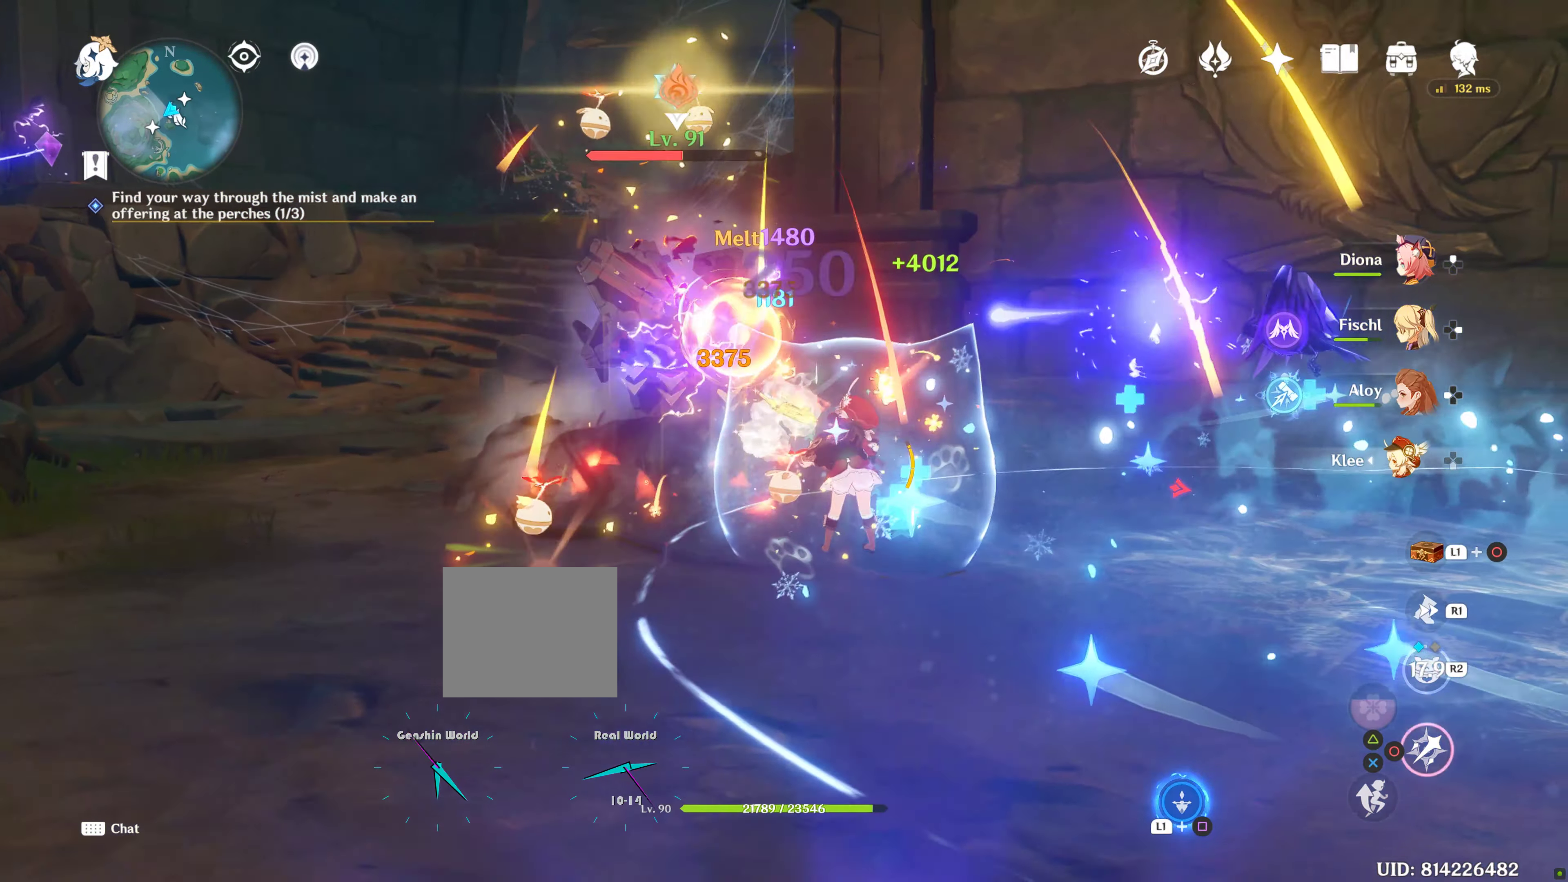
{"dt_ms": 500, "buttons": ["CIRCLE"], "left_stick": "up-left", "right_stick": "center", "events": [[17, "CIRCLE", "down"], [117, "CIRCLE", "up"], [167, "CIRCLE", "down"], [250, "CIRCLE", "up"], [350, "R2", "down"], [484, "CIRCLE", "down"], [500, "R2", "up"]]}
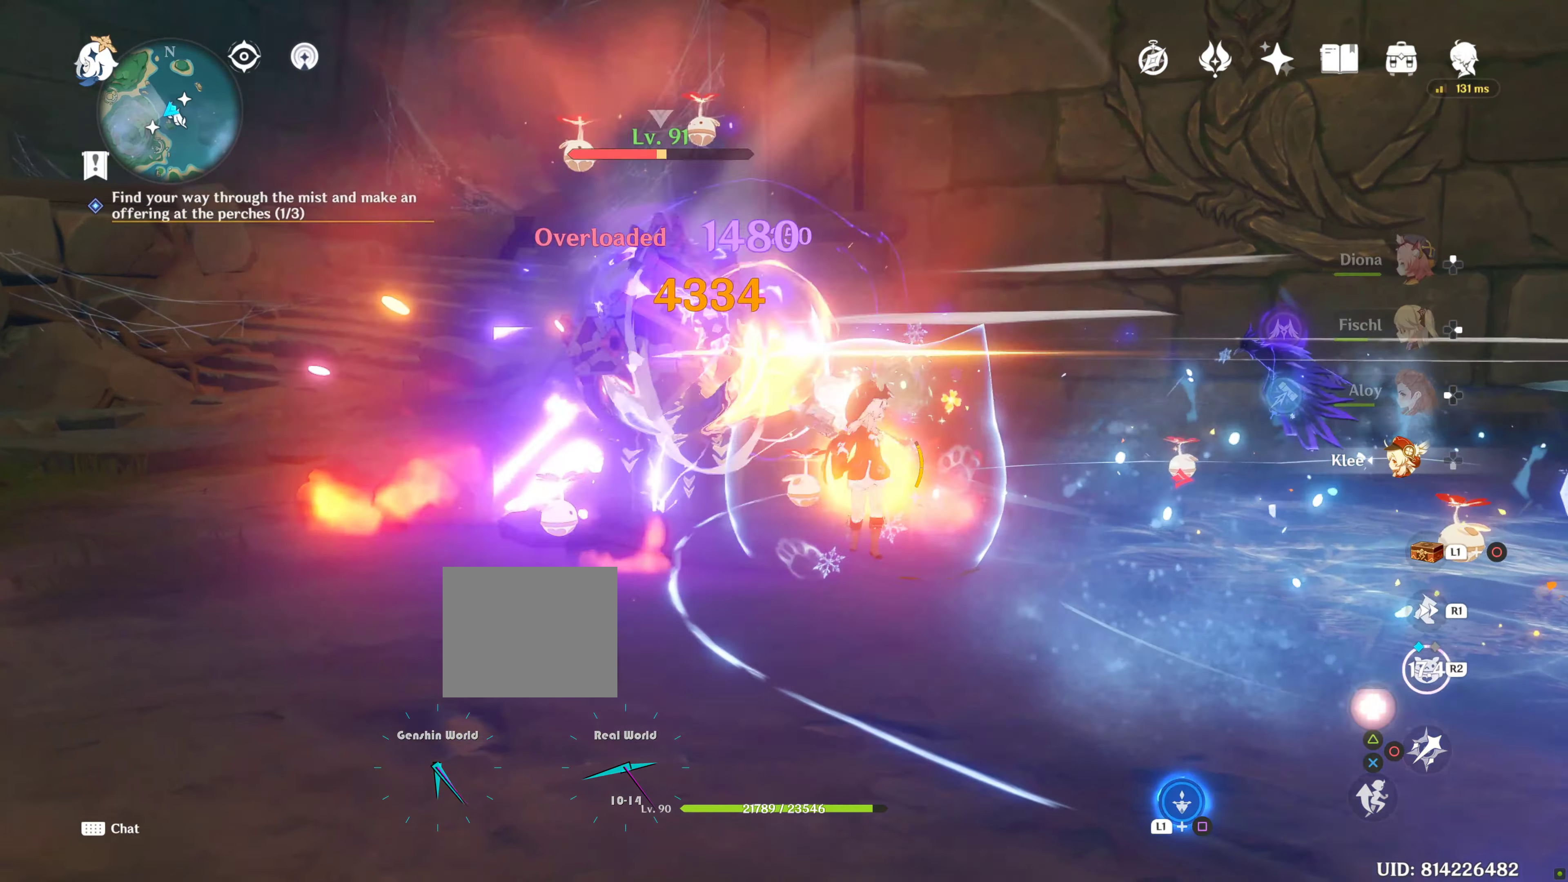
{"dt_ms": 500, "buttons": ["CIRCLE"], "left_stick": "up-left", "right_stick": "center", "events": [[67, "CIRCLE", "up"], [117, "CIRCLE", "down"], [200, "CIRCLE", "up"], [284, "CIRCLE", "down"], [384, "CIRCLE", "up"], [434, "CIRCLE", "down"]]}